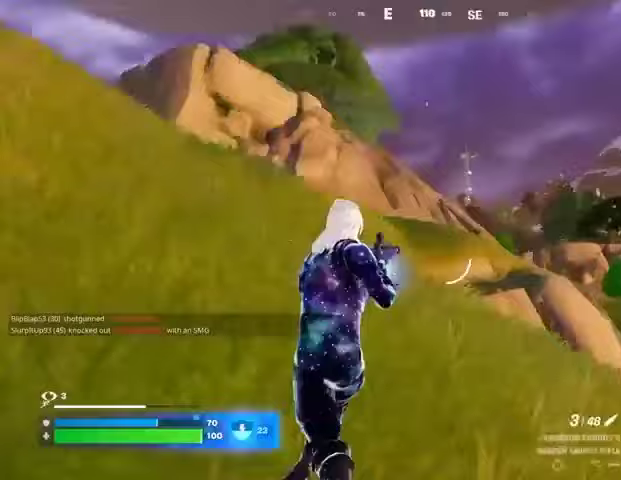
Gameplay with a controller (PlayStation layout); each line is a JSON object with the inputs held at the frame after it. "events" lists button and stick changes between this image and that frame as [ms after this image, input, new state], when the widget could be followed in between.
{"buttons": [], "left_stick": "up-right", "right_stick": "center", "events": [[33, "R1", "down"], [33, "left_stick", "up-right"], [133, "R1", "up"], [233, "right_stick", "center"], [333, "CROSS", "down"], [333, "SQUARE", "down"], [367, "CROSS", "up"], [433, "SQUARE", "up"]]}
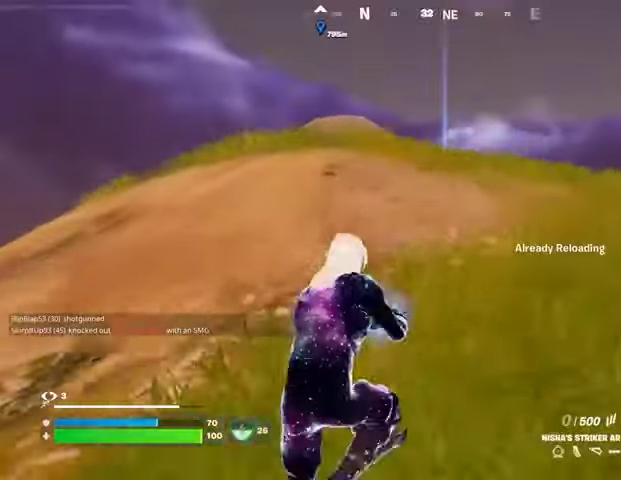
{"buttons": [], "left_stick": "up", "right_stick": "center", "events": [[167, "left_stick", "up"], [167, "right_stick", "right"], [267, "right_stick", "center"]]}
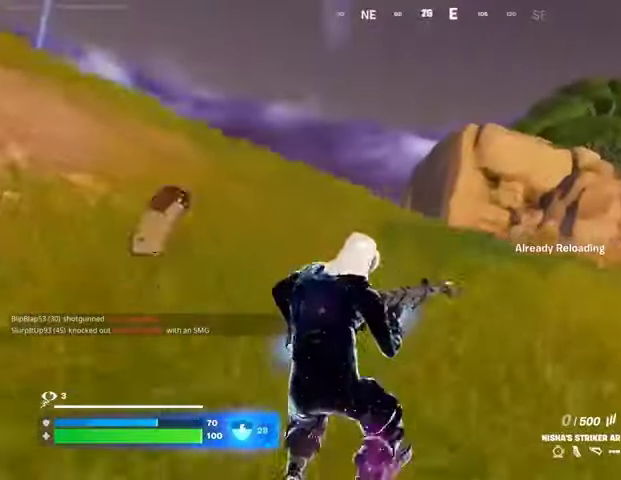
{"buttons": [], "left_stick": "up-left", "right_stick": "center", "events": [[67, "right_stick", "right"], [167, "left_stick", "up-left"], [233, "right_stick", "center"]]}
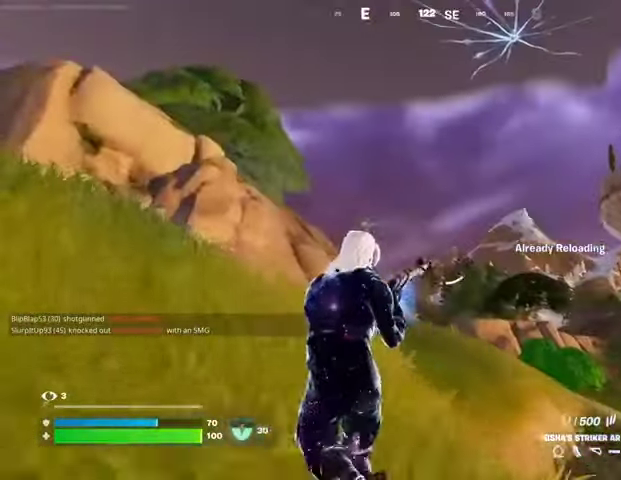
{"buttons": [], "left_stick": "up-left", "right_stick": "center", "events": [[133, "right_stick", "down-right"], [233, "right_stick", "center"]]}
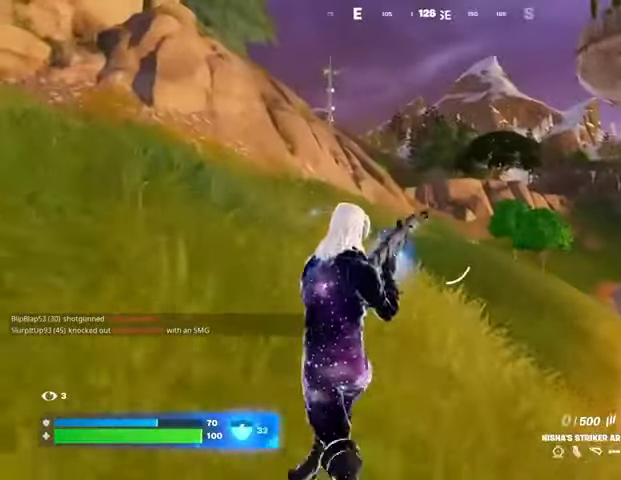
{"buttons": [], "left_stick": "up", "right_stick": "center", "events": [[333, "right_stick", "left"], [400, "left_stick", "up"], [500, "right_stick", "center"]]}
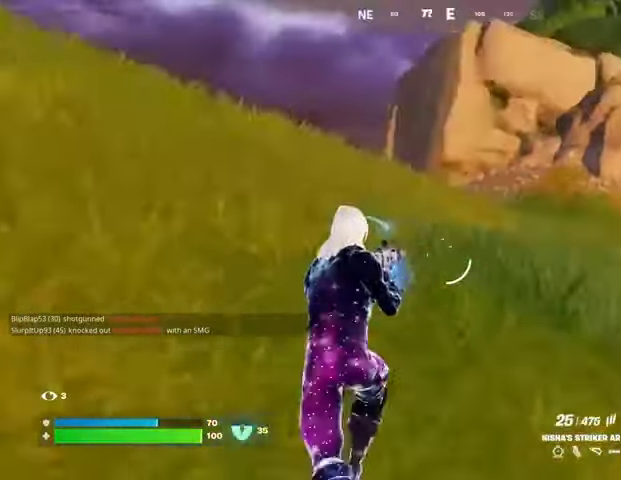
{"buttons": [], "left_stick": "up-right", "right_stick": "center", "events": [[133, "L3", "down"], [133, "right_stick", "left"], [233, "L3", "up"], [233, "left_stick", "up-right"], [267, "L1", "down"], [300, "right_stick", "center"], [333, "L1", "up"]]}
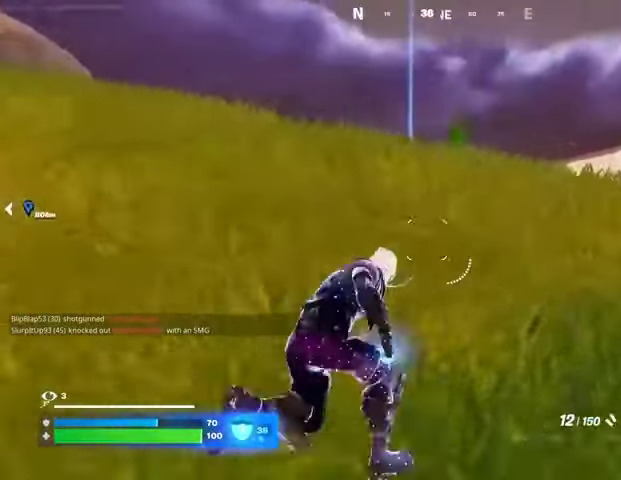
{"buttons": ["CROSS", "SQUARE"], "left_stick": "center", "right_stick": "center", "events": [[33, "left_stick", "up"], [300, "right_stick", "down-right"], [333, "left_stick", "center"], [433, "right_stick", "center"], [500, "CROSS", "down"], [500, "SQUARE", "down"]]}
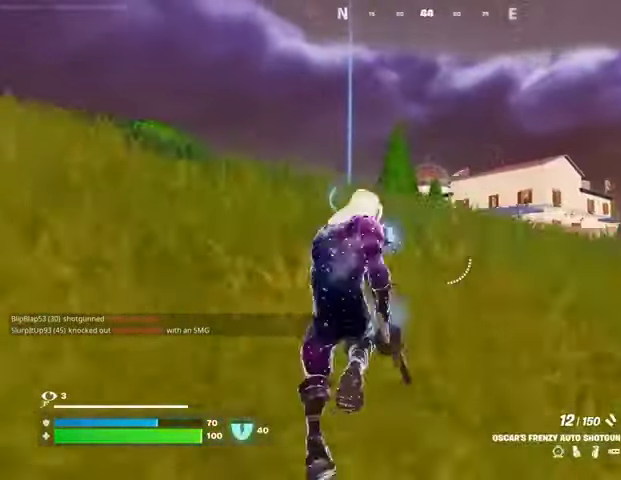
{"buttons": ["L1"], "left_stick": "up", "right_stick": "right", "events": [[67, "CROSS", "up"], [67, "SQUARE", "up"], [67, "left_stick", "up"], [367, "R3", "down"], [400, "right_stick", "down-right"], [467, "L1", "down"], [467, "R3", "up"], [500, "right_stick", "right"]]}
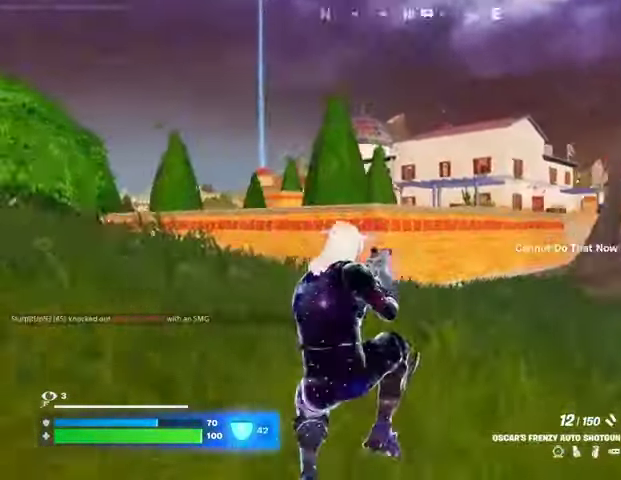
{"buttons": ["L2"], "left_stick": "up-left", "right_stick": "up", "events": [[33, "L1", "up"], [33, "left_stick", "up-left"], [167, "L3", "down"], [200, "CROSS", "down"], [200, "right_stick", "center"], [267, "left_stick", "up"], [300, "CROSS", "up"], [300, "L3", "up"], [433, "left_stick", "up-left"], [467, "L2", "down"], [467, "right_stick", "up"]]}
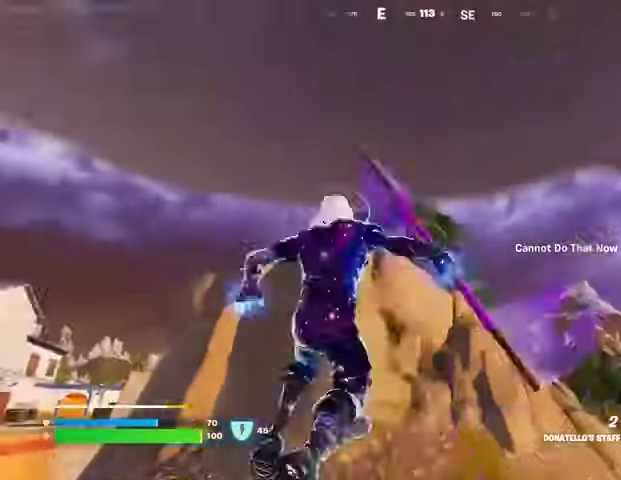
{"buttons": [], "left_stick": "up-left", "right_stick": "center", "events": [[67, "L2", "up"], [67, "right_stick", "center"]]}
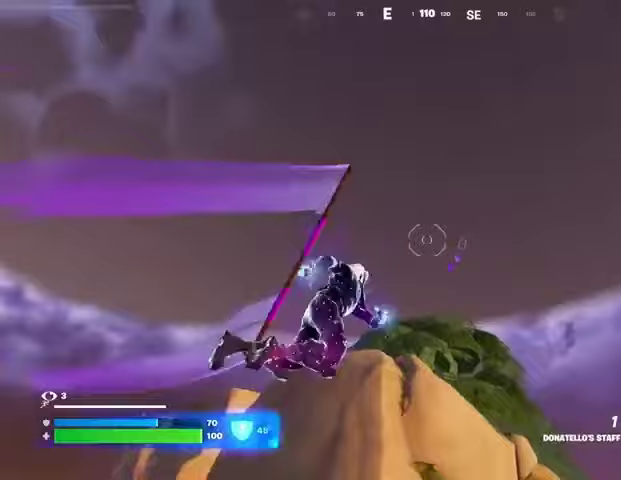
{"buttons": [], "left_stick": "up", "right_stick": "center", "events": [[67, "right_stick", "down"], [100, "left_stick", "up"], [267, "right_stick", "center"]]}
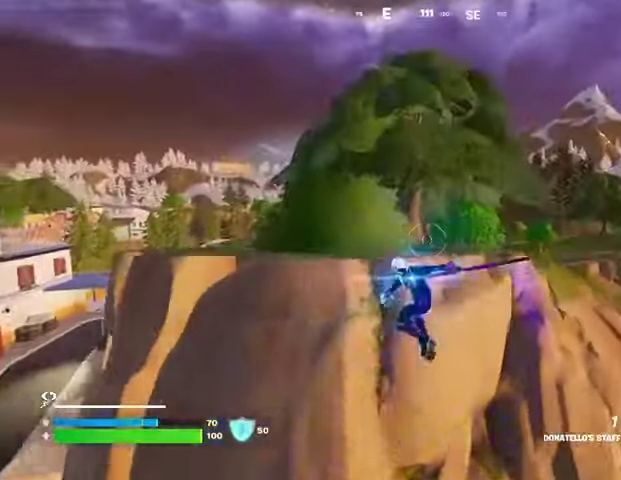
{"buttons": ["CROSS"], "left_stick": "up", "right_stick": "center", "events": [[300, "CROSS", "down"], [400, "CROSS", "up"], [467, "CROSS", "down"]]}
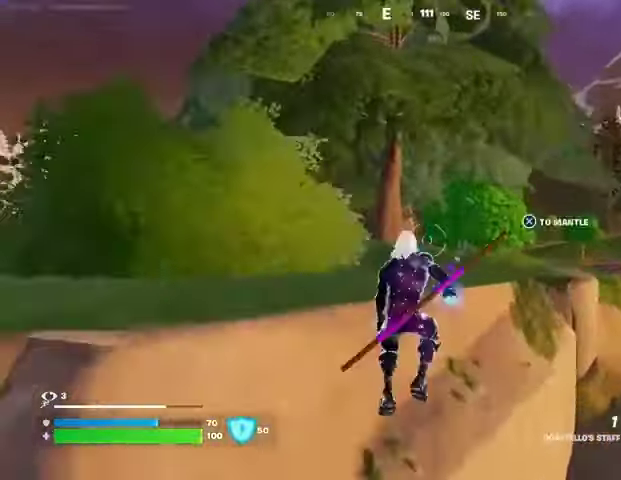
{"buttons": [], "left_stick": "up-right", "right_stick": "center", "events": [[67, "CROSS", "up"], [67, "right_stick", "left"], [100, "left_stick", "up-right"], [300, "right_stick", "center"]]}
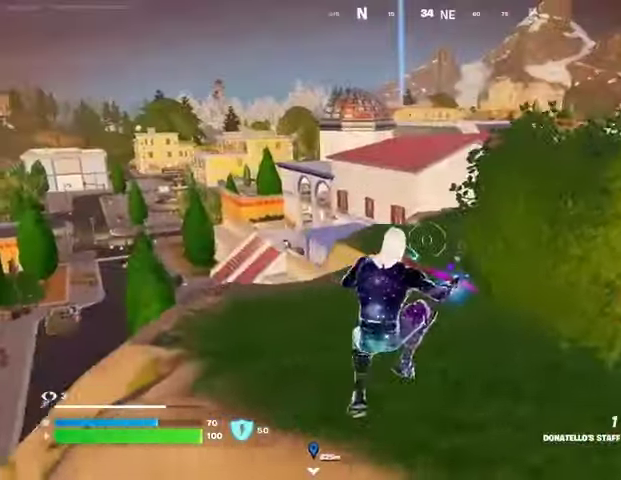
{"buttons": ["CROSS"], "left_stick": "up-right", "right_stick": "center", "events": [[300, "CROSS", "down"], [433, "CROSS", "up"], [467, "CROSS", "down"]]}
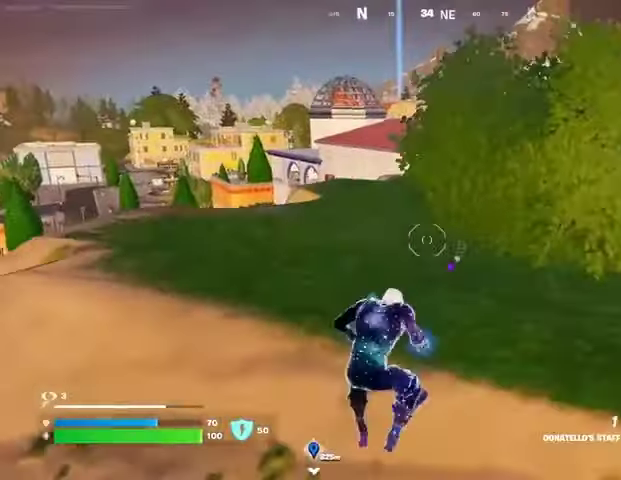
{"buttons": [], "left_stick": "up", "right_stick": "center", "events": [[67, "CROSS", "up"], [133, "CROSS", "down"], [200, "CROSS", "up"], [200, "left_stick", "up"], [267, "right_stick", "left"], [367, "right_stick", "center"]]}
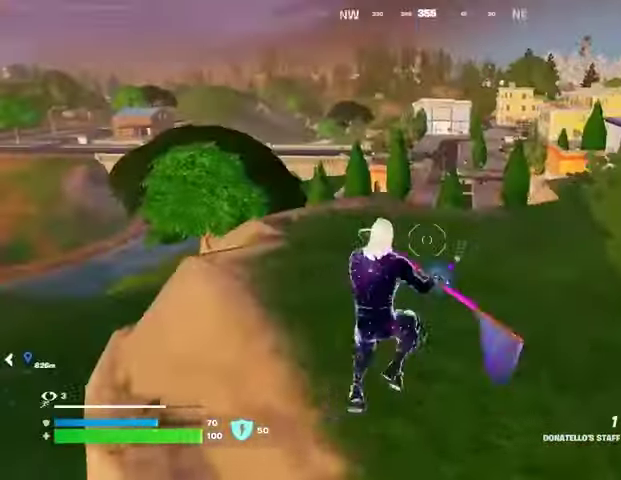
{"buttons": [], "left_stick": "up-right", "right_stick": "center", "events": [[100, "CROSS", "down"], [200, "CROSS", "up"], [500, "left_stick", "up-right"]]}
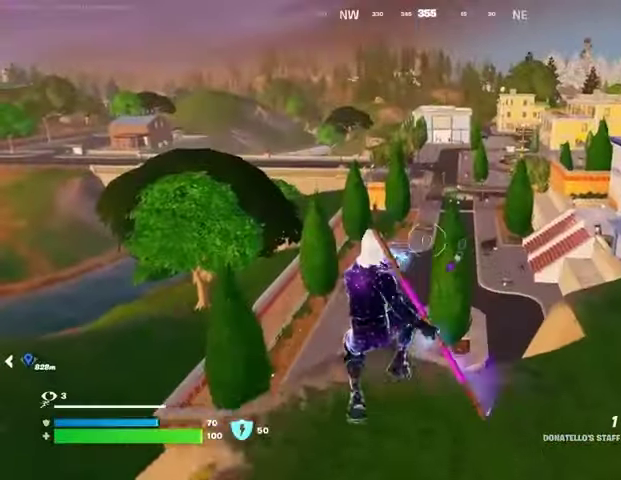
{"buttons": [], "left_stick": "left", "right_stick": "center", "events": [[33, "left_stick", "right"], [267, "R1", "down"], [267, "left_stick", "up"], [267, "right_stick", "right"], [333, "R1", "up"], [333, "right_stick", "center"], [367, "left_stick", "left"]]}
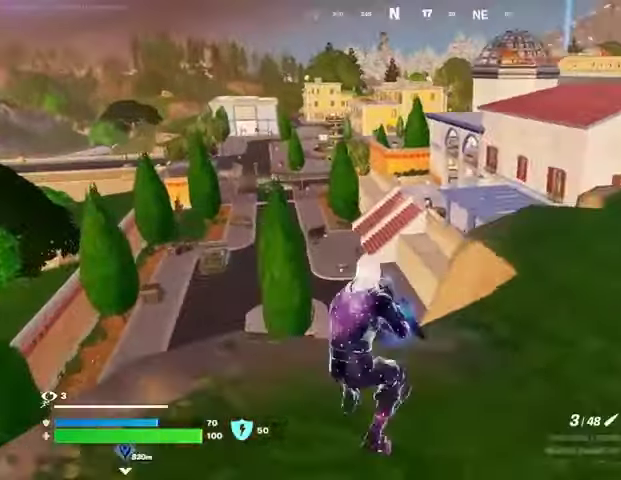
{"buttons": ["L2"], "left_stick": "left", "right_stick": "down-right", "events": [[33, "right_stick", "left"], [100, "L2", "down"], [133, "right_stick", "center"], [200, "left_stick", "down"], [367, "left_stick", "center"], [400, "right_stick", "down-right"], [500, "left_stick", "left"]]}
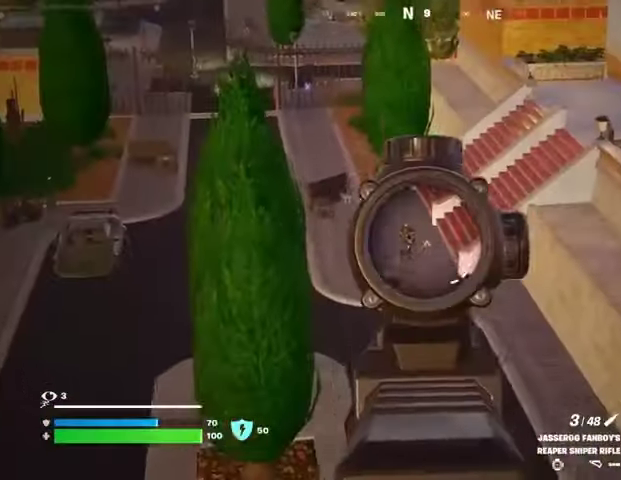
{"buttons": [], "left_stick": "right", "right_stick": "down", "events": [[33, "right_stick", "left"], [200, "right_stick", "center"], [267, "left_stick", "center"], [333, "right_stick", "up"], [367, "left_stick", "right"], [400, "R2", "down"], [433, "L2", "up"], [433, "R2", "up"], [433, "right_stick", "down"]]}
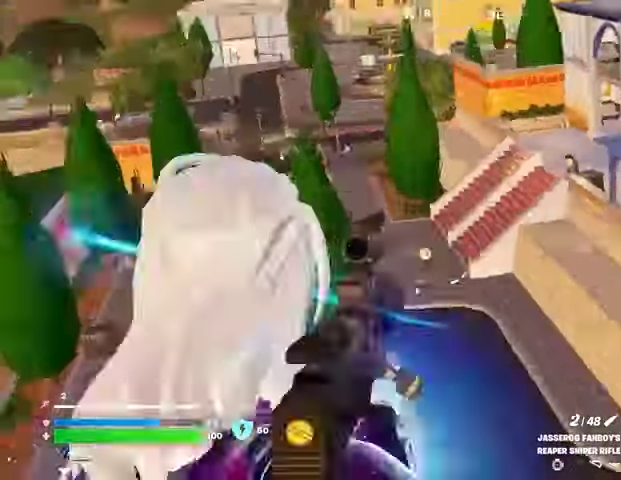
{"buttons": [], "left_stick": "left", "right_stick": "left", "events": [[33, "left_stick", "down-right"], [33, "right_stick", "down-left"], [167, "right_stick", "left"], [200, "left_stick", "down"], [333, "left_stick", "left"]]}
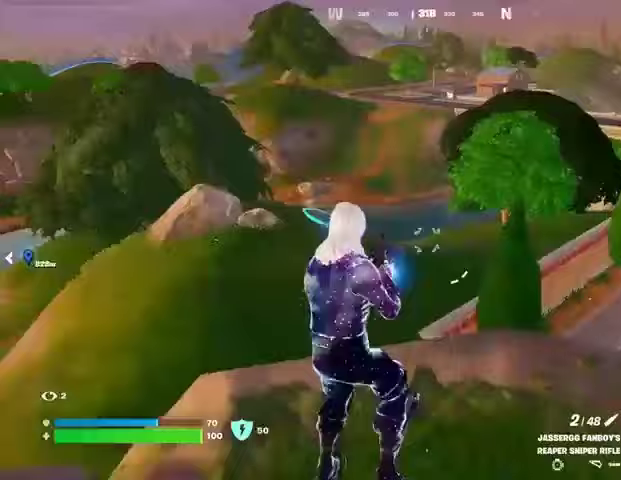
{"buttons": [], "left_stick": "down", "right_stick": "left", "events": [[33, "right_stick", "center"], [200, "left_stick", "down-left"], [333, "left_stick", "down"], [333, "right_stick", "left"]]}
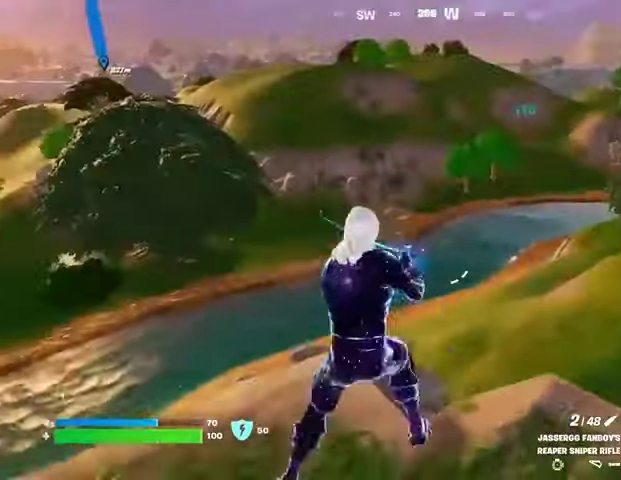
{"buttons": ["L3"], "left_stick": "up-left", "right_stick": "left", "events": [[33, "right_stick", "center"], [100, "left_stick", "left"], [133, "right_stick", "left"], [233, "left_stick", "up-left"], [300, "right_stick", "center"], [367, "right_stick", "left"], [500, "L3", "down"]]}
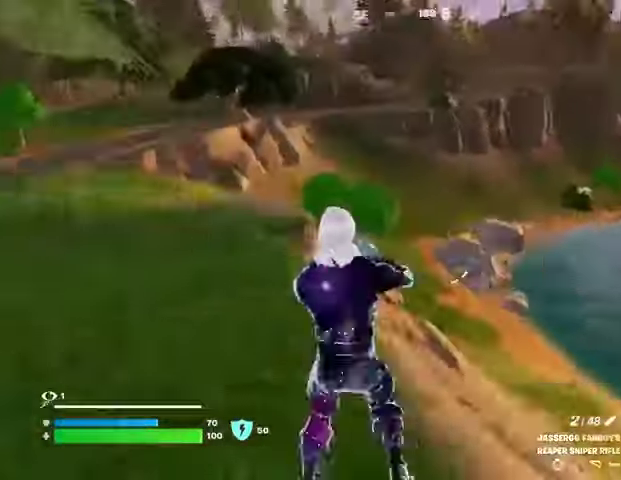
{"buttons": [], "left_stick": "up-left", "right_stick": "center", "events": [[100, "right_stick", "center"], [133, "L3", "up"], [400, "right_stick", "right"], [500, "right_stick", "center"]]}
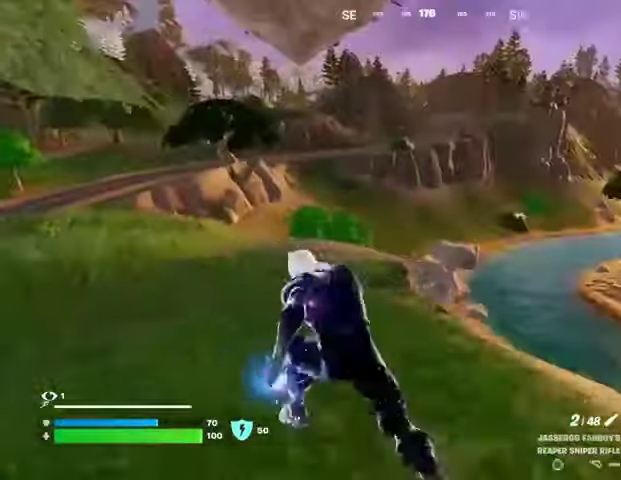
{"buttons": [], "left_stick": "up-left", "right_stick": "center", "events": []}
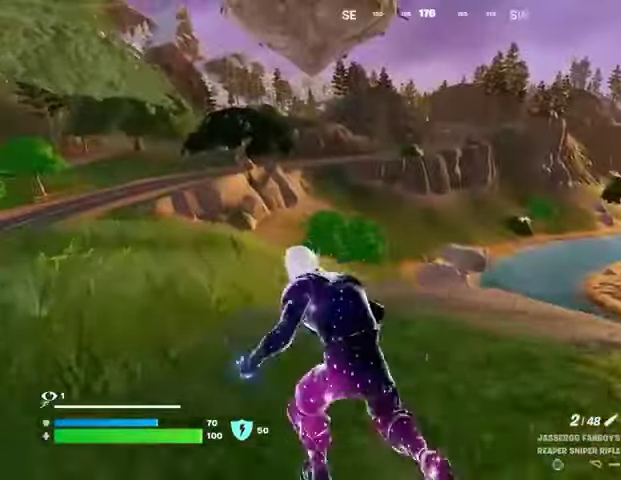
{"buttons": [], "left_stick": "up-right", "right_stick": "center", "events": [[167, "right_stick", "left"], [267, "left_stick", "up-right"], [400, "right_stick", "center"]]}
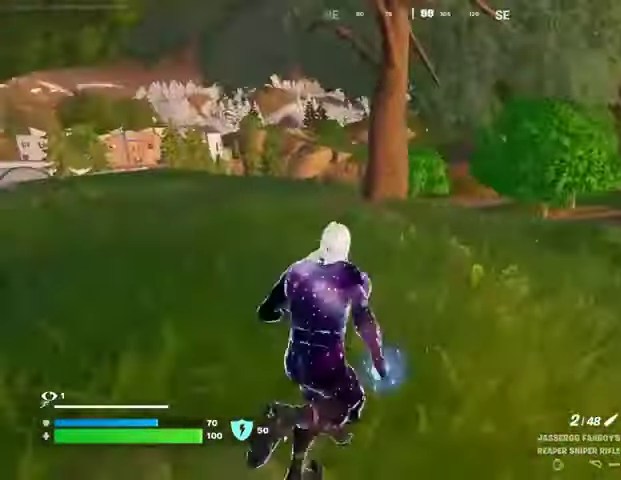
{"buttons": ["SQUARE"], "left_stick": "center", "right_stick": "center", "events": [[100, "R3", "down"], [167, "right_stick", "right"], [200, "R3", "up"], [233, "left_stick", "center"], [267, "CROSS", "down"], [300, "right_stick", "center"], [367, "CROSS", "up"], [500, "SQUARE", "down"]]}
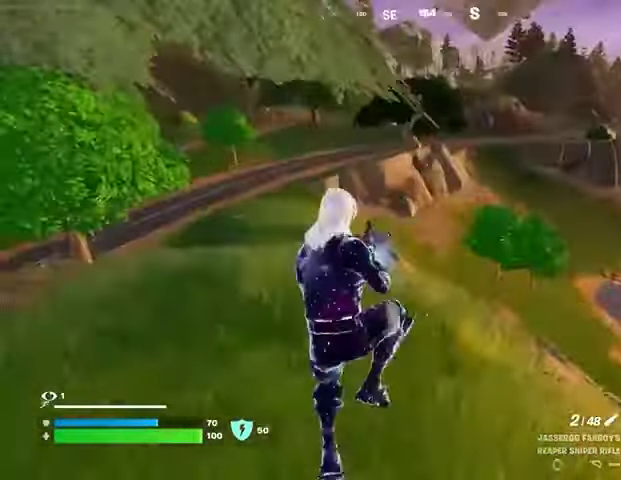
{"buttons": [], "left_stick": "center", "right_stick": "left", "events": [[67, "SQUARE", "up"], [367, "R3", "down"], [433, "R3", "up"], [433, "right_stick", "left"]]}
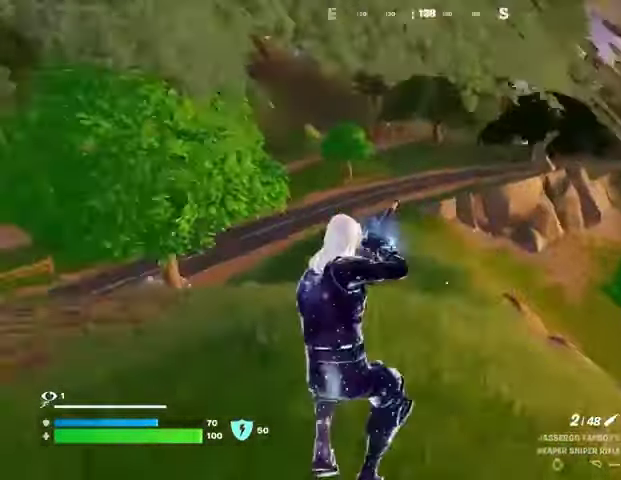
{"buttons": [], "left_stick": "center", "right_stick": "center", "events": [[33, "right_stick", "center"], [400, "CROSS", "down"], [467, "CROSS", "up"]]}
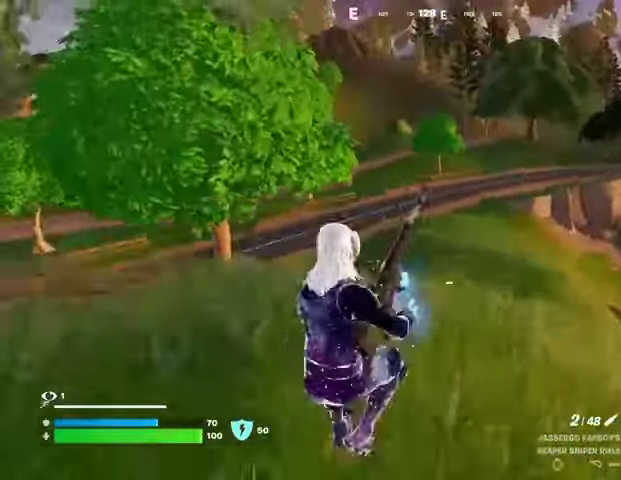
{"buttons": ["R3"], "left_stick": "center", "right_stick": "center", "events": [[467, "R3", "down"]]}
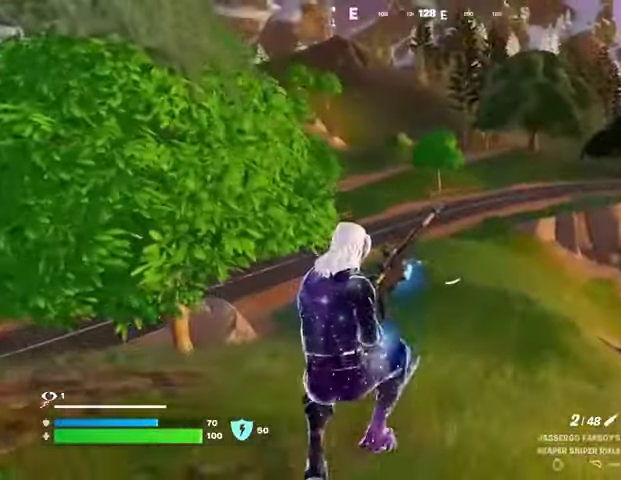
{"buttons": [], "left_stick": "center", "right_stick": "center", "events": [[100, "R3", "up"], [167, "right_stick", "left"], [433, "right_stick", "center"]]}